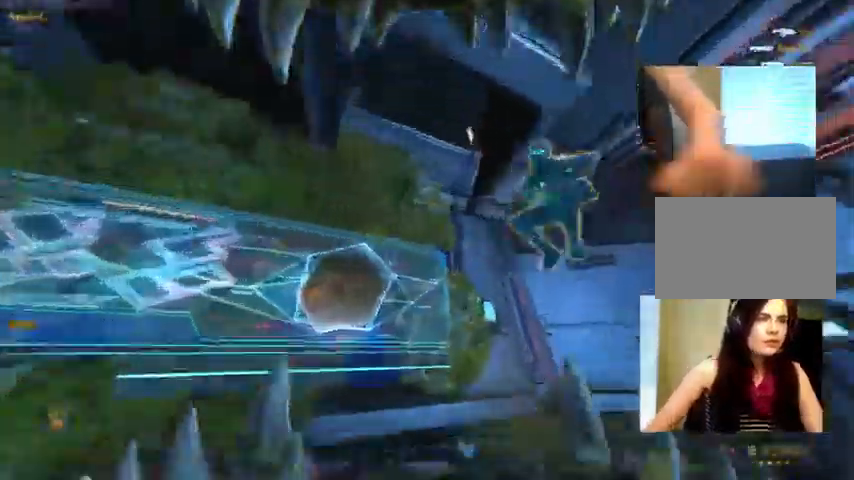
Gameplay with keyboard and mouse; each line is a JSON object with the keys and mouse buttons held at the frame after it. "events" lists presses ("down") and releases ("up") of "1", "2", "3", "4", "5", "a", "alt", "c", "ctrl", "d", "e", "f", "q", "r", "s", "shift", "space", "tab", "v", "w", "x", "z", "mouse_left", "mouse_middle", "mouse_right", "mouse_wheel_up" and "mouse_wheel_down" between this image and that frame as [ms after this image, input, new state], when the widget could be followed in between. "mouse_left", "mouse_middle", "mouse_right", "mouse_wheel_up", "mouse_wheel_down" = the "left", "middle", "right", "wheel_up", "wheel_down" buttons of the "mouse" list. No other keys are recorded. Not read: mouse_move.
{"keys": ["d", "w"], "mouse": [], "events": [[67, "d", "down"], [100, "mouse_left", "down"], [134, "w", "up"], [167, "w", "down"], [301, "mouse_left", "up"]]}
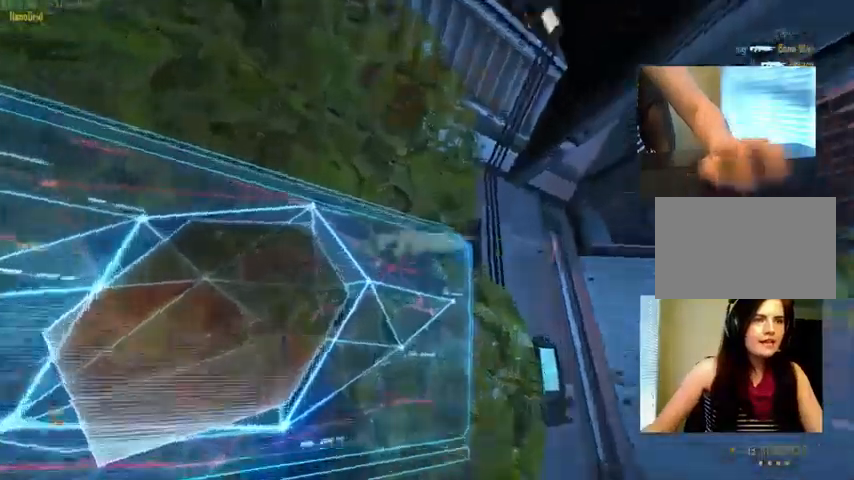
{"keys": ["c"], "mouse": [], "events": [[100, "d", "up"], [167, "w", "up"], [300, "c", "down"]]}
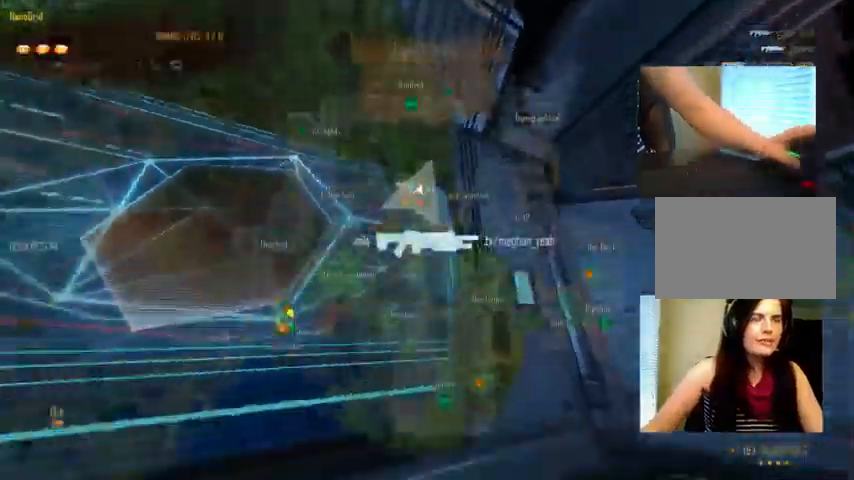
{"keys": ["c"], "mouse": [], "events": []}
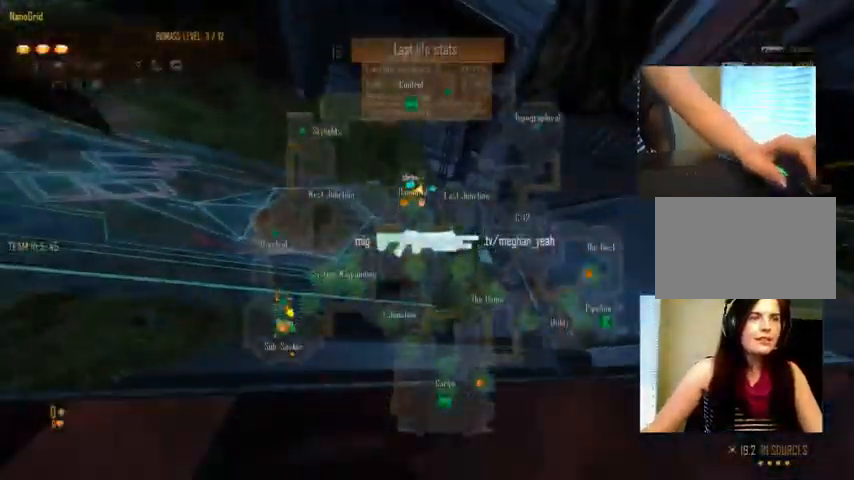
{"keys": ["c"], "mouse": [], "events": []}
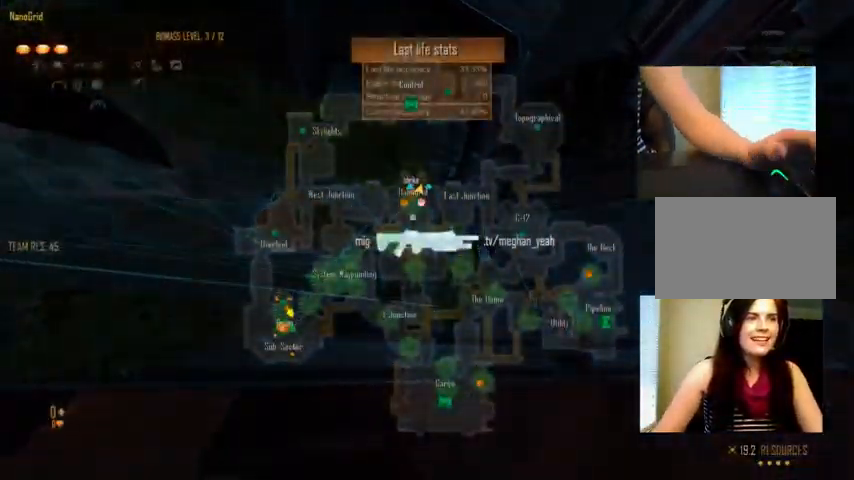
{"keys": ["c"], "mouse": [], "events": []}
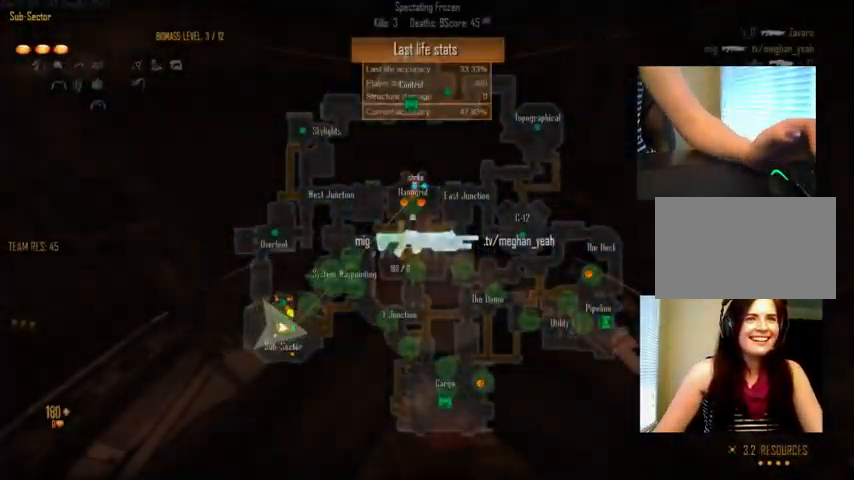
{"keys": ["c"], "mouse": [], "events": []}
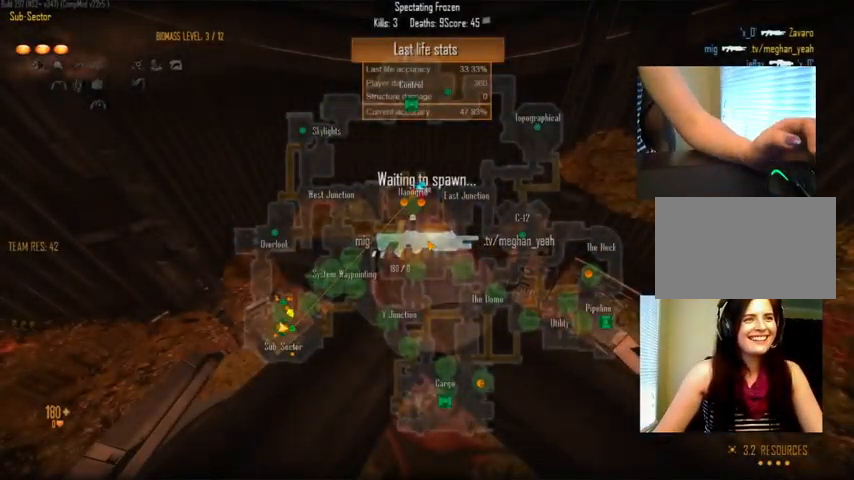
{"keys": [], "mouse": [], "events": [[500, "c", "up"]]}
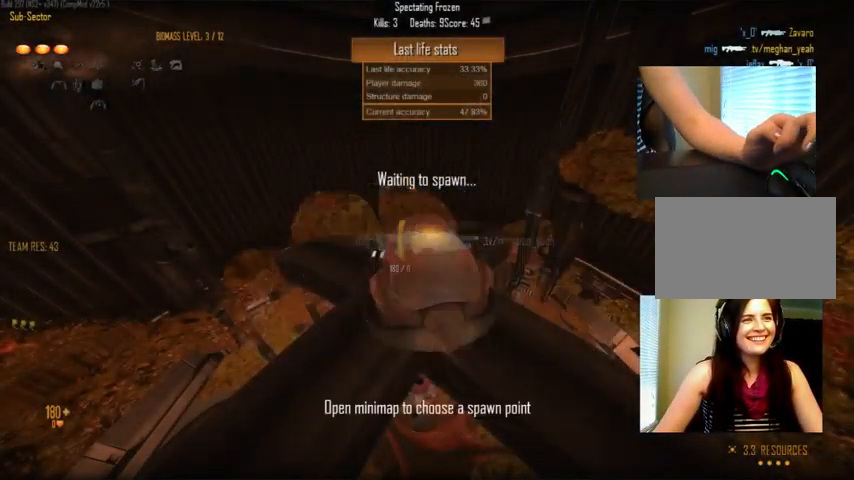
{"keys": [], "mouse": [], "events": []}
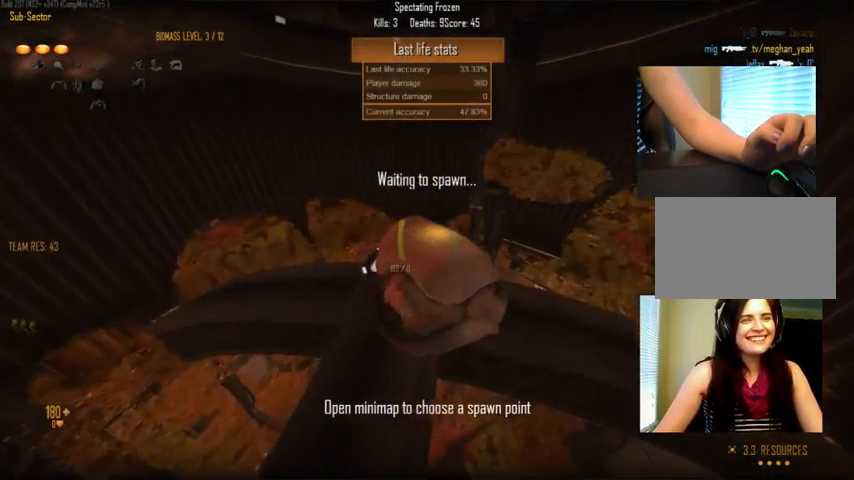
{"keys": [], "mouse": [], "events": []}
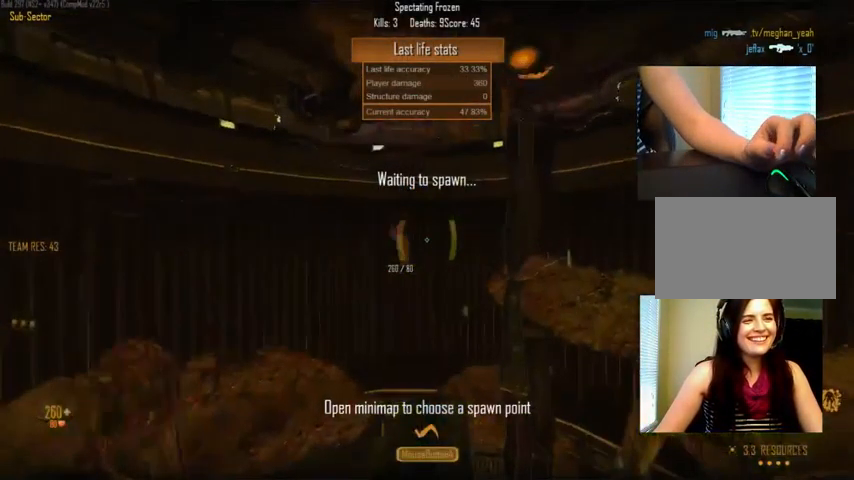
{"keys": [], "mouse": [], "events": [[300, "c", "down"], [367, "c", "up"]]}